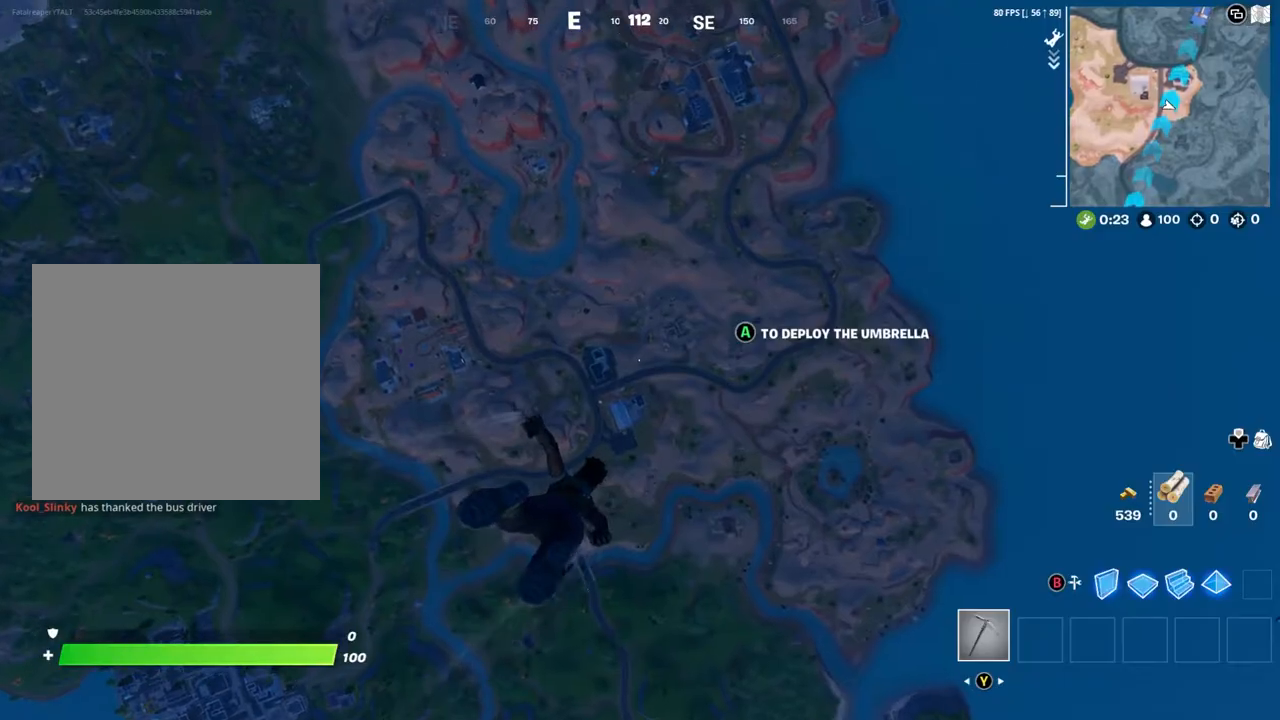
Gameplay with a controller (Xbox layout); each line is a JSON object with the inputs held at the frame after it. "events" lists button and stick changes between this image and that frame as [ms after this image, input, new state], when the widget could be followed in between.
{"buttons": [], "left_stick": "up-right", "right_stick": "center", "events": []}
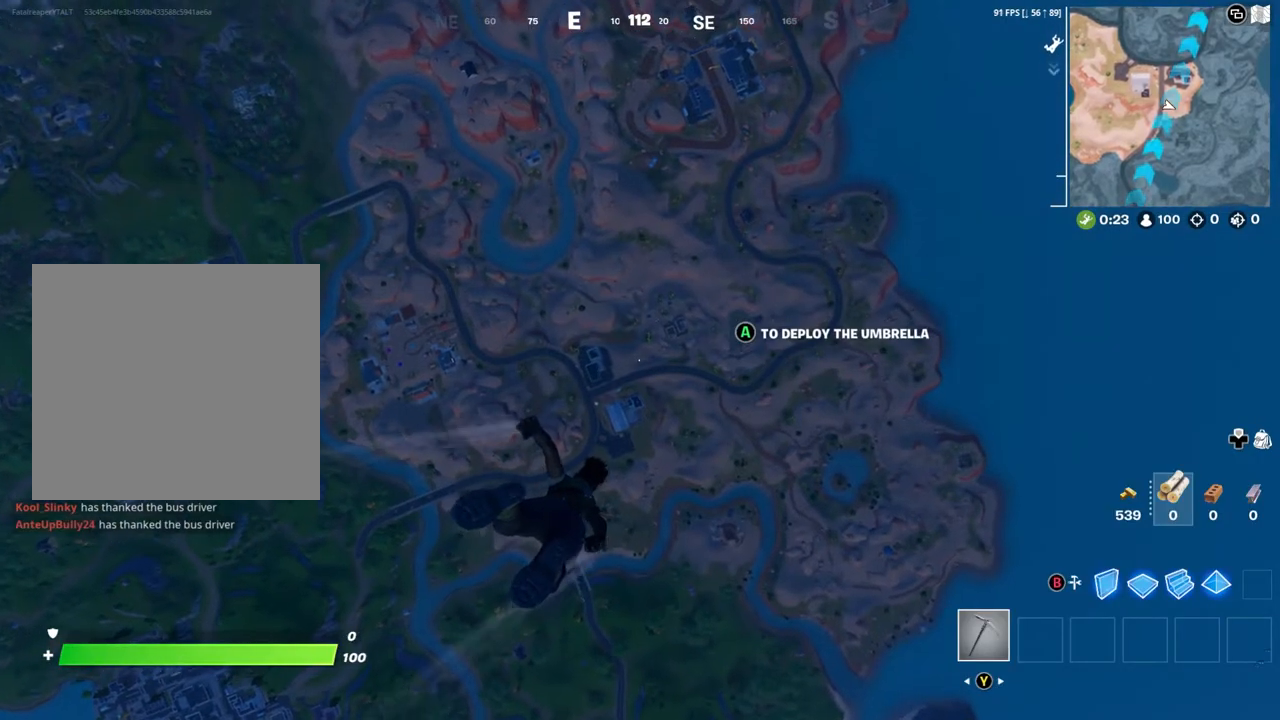
{"buttons": [], "left_stick": "up-right", "right_stick": "center", "events": []}
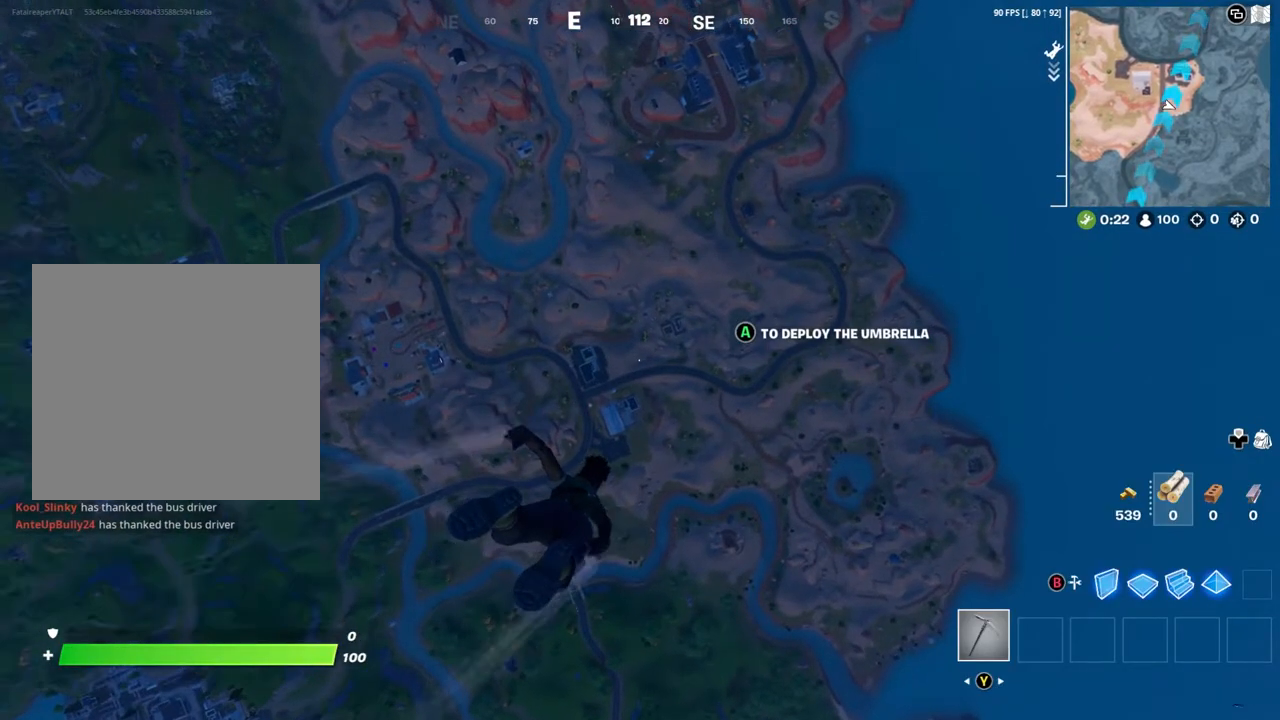
{"buttons": [], "left_stick": "up", "right_stick": "center", "events": [[300, "left_stick", "up"]]}
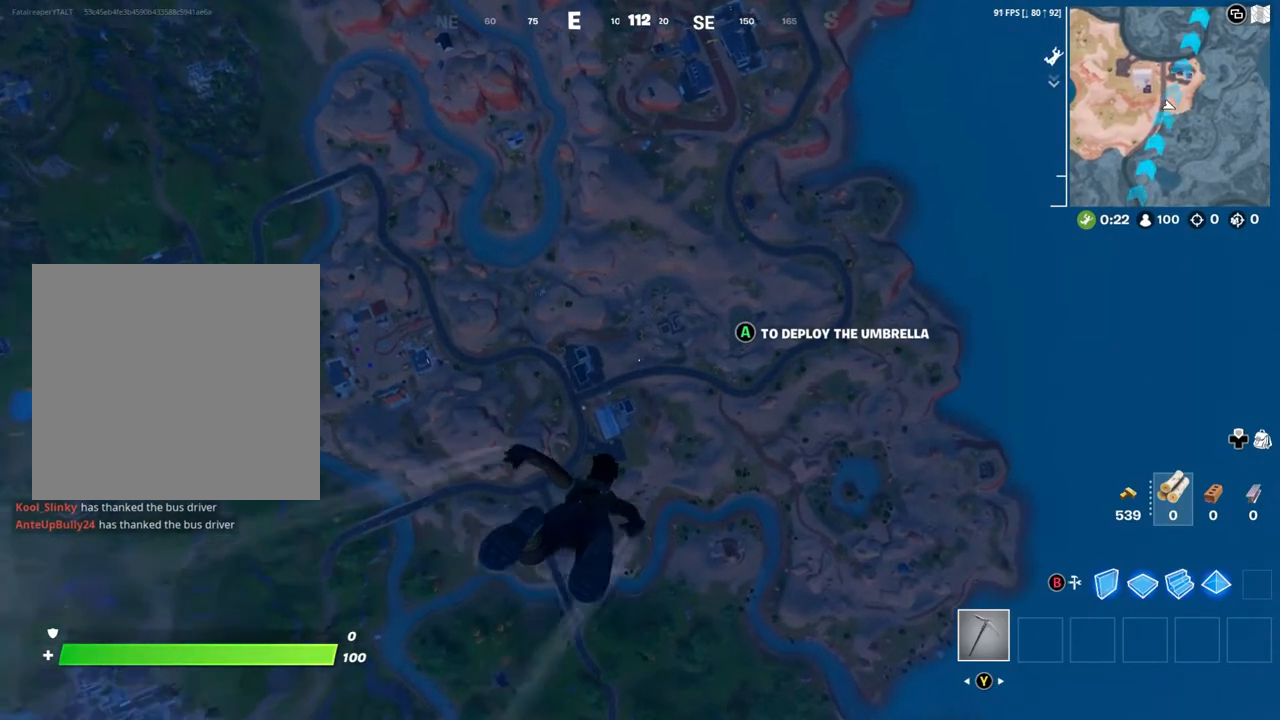
{"buttons": [], "left_stick": "up", "right_stick": "center", "events": []}
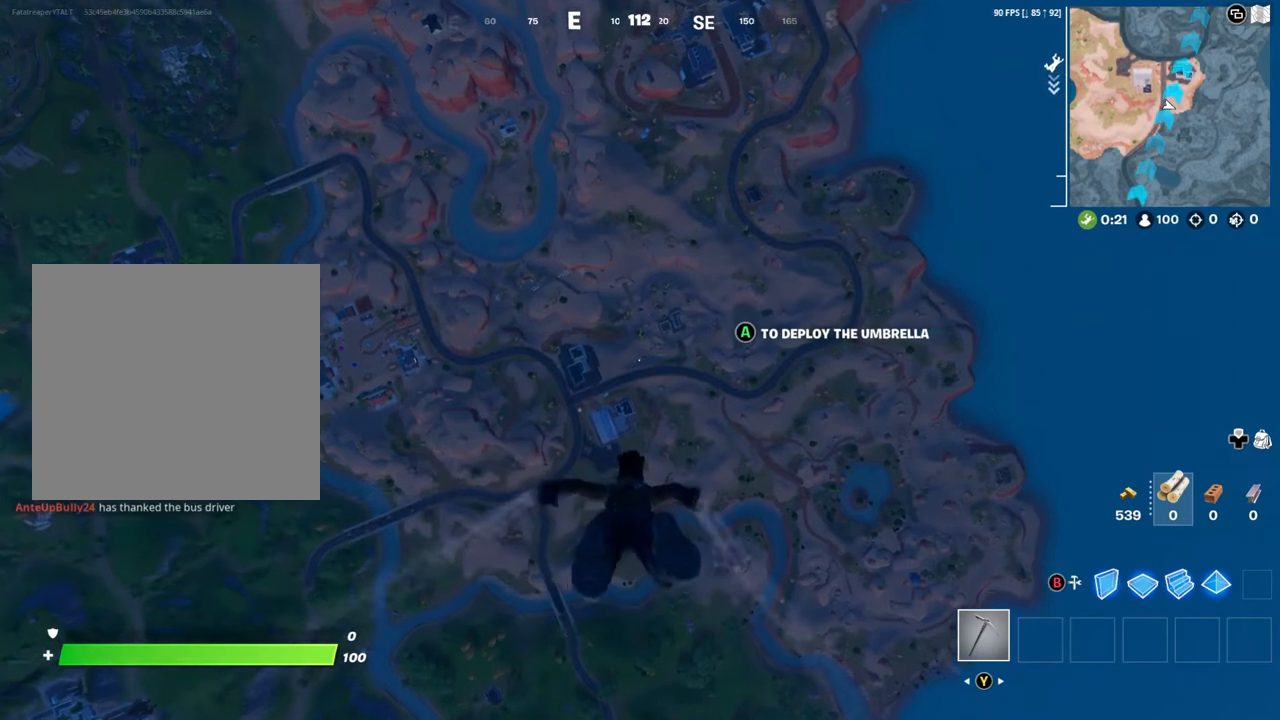
{"buttons": [], "left_stick": "up", "right_stick": "center", "events": []}
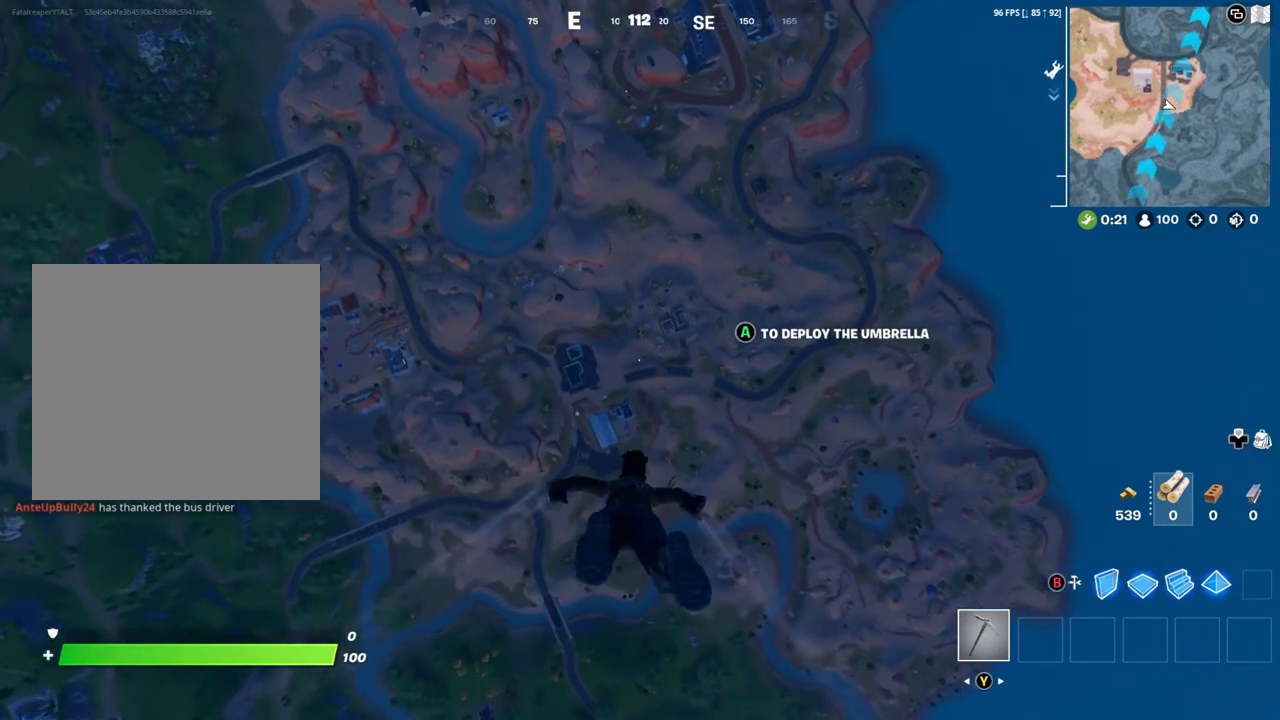
{"buttons": [], "left_stick": "up", "right_stick": "center", "events": []}
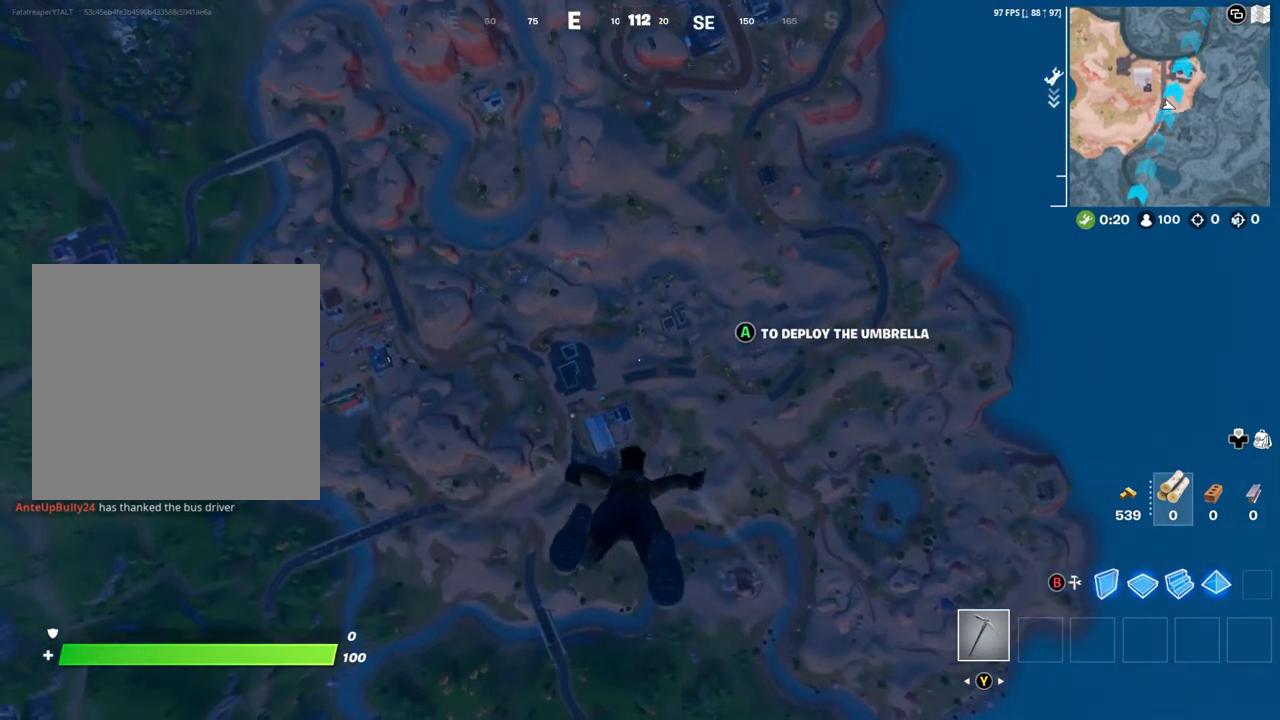
{"buttons": [], "left_stick": "up", "right_stick": "center", "events": []}
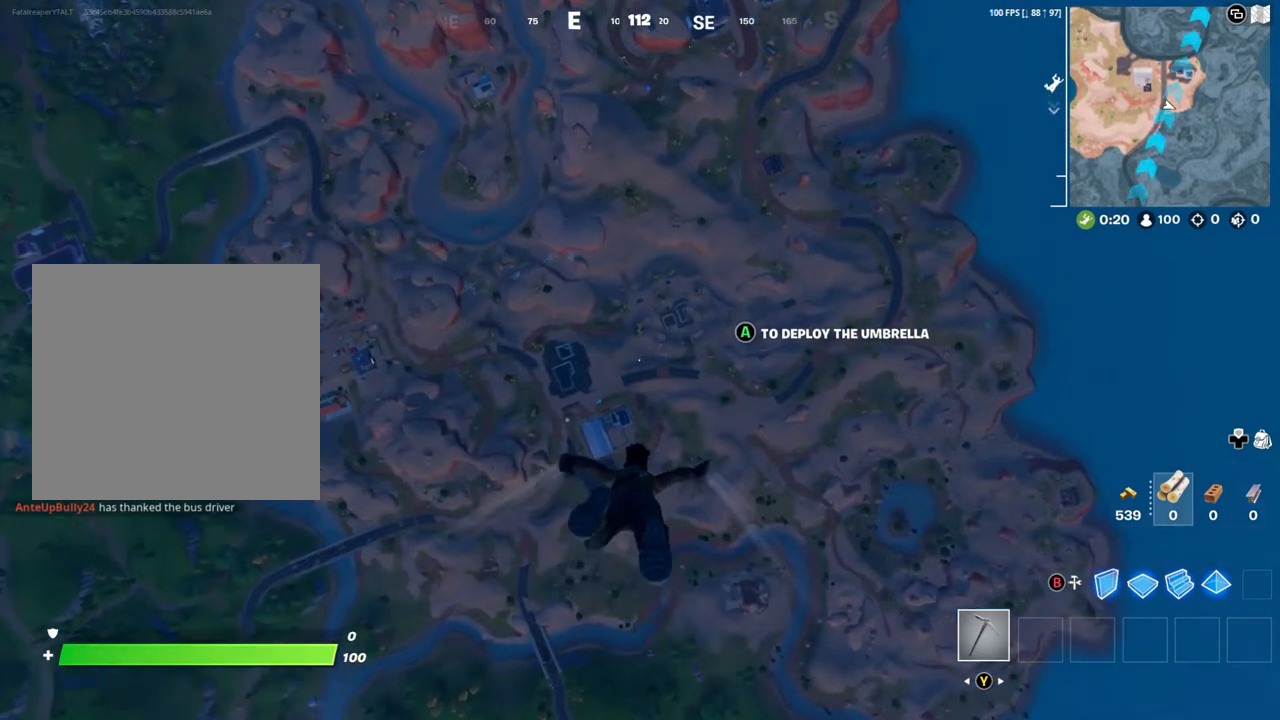
{"buttons": [], "left_stick": "up", "right_stick": "center", "events": []}
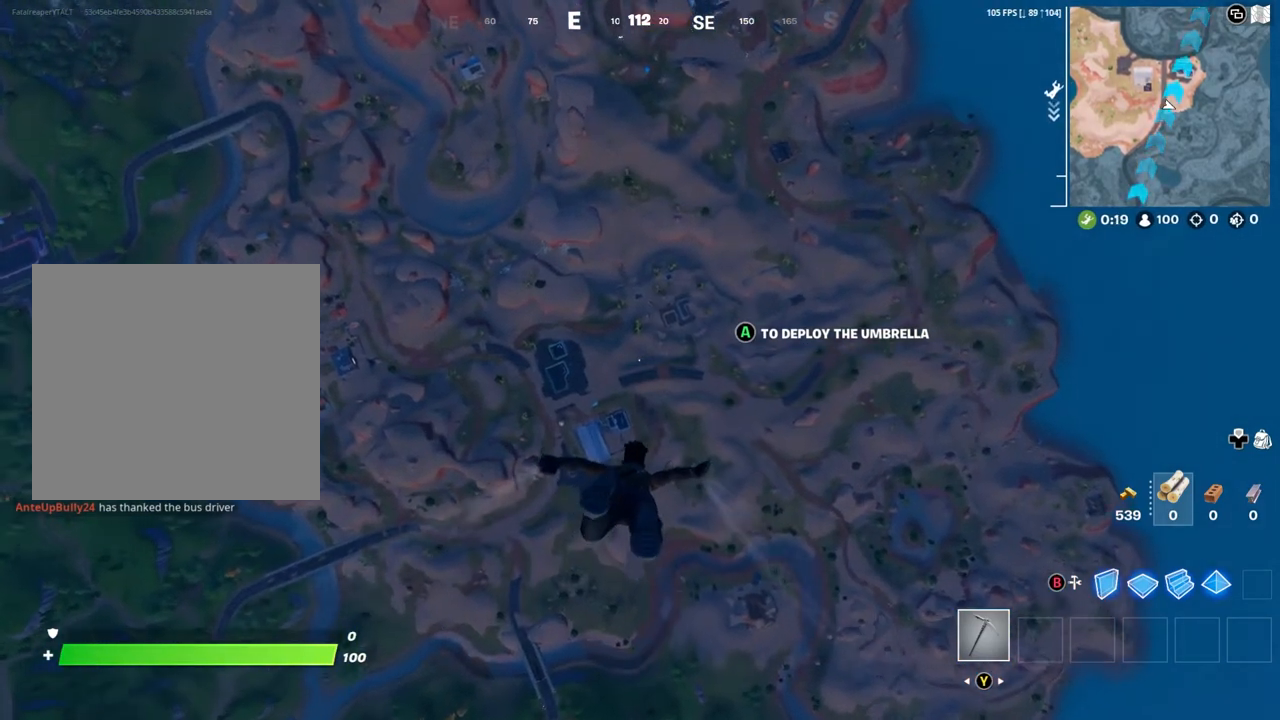
{"buttons": [], "left_stick": "up", "right_stick": "center", "events": []}
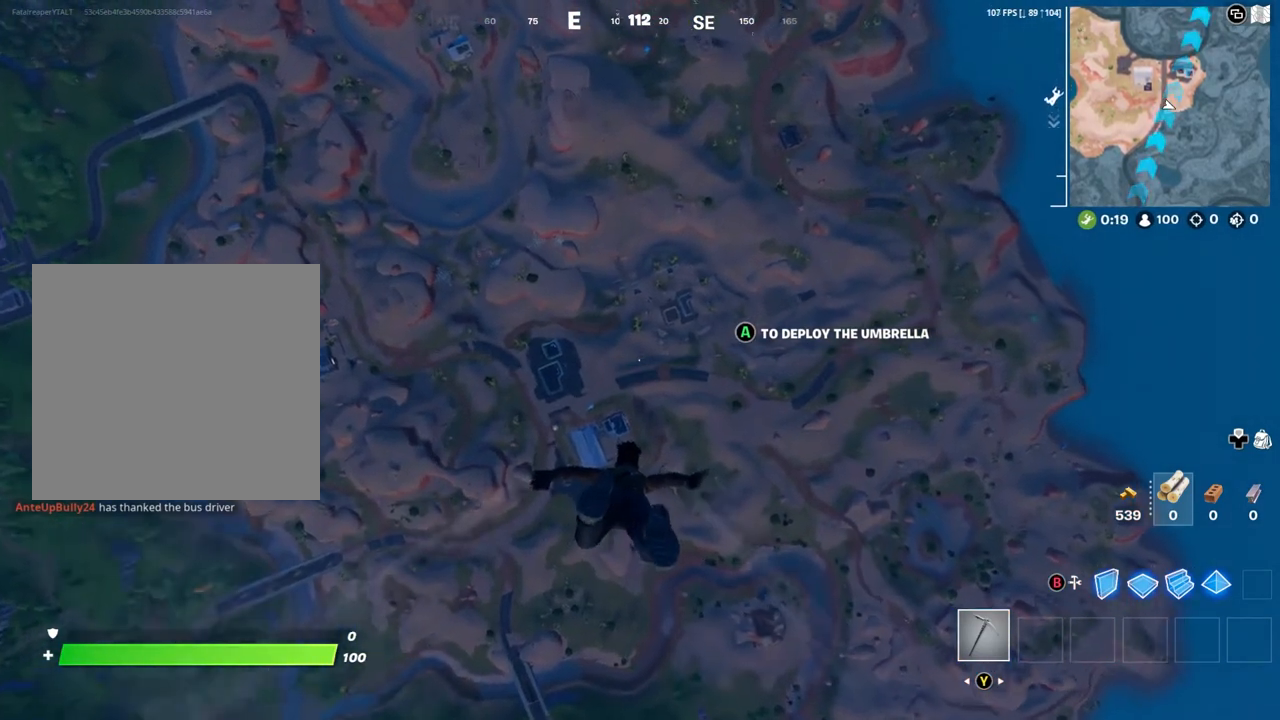
{"buttons": [], "left_stick": "up", "right_stick": "center", "events": []}
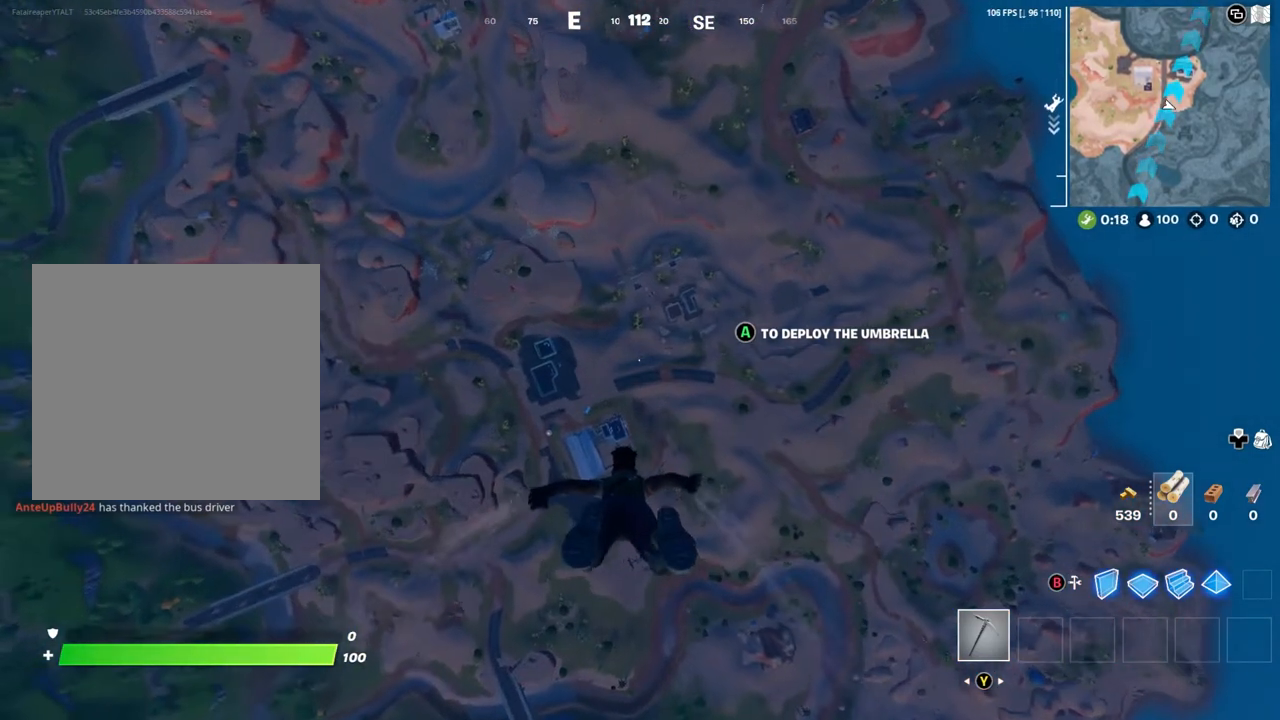
{"buttons": [], "left_stick": "up", "right_stick": "center", "events": []}
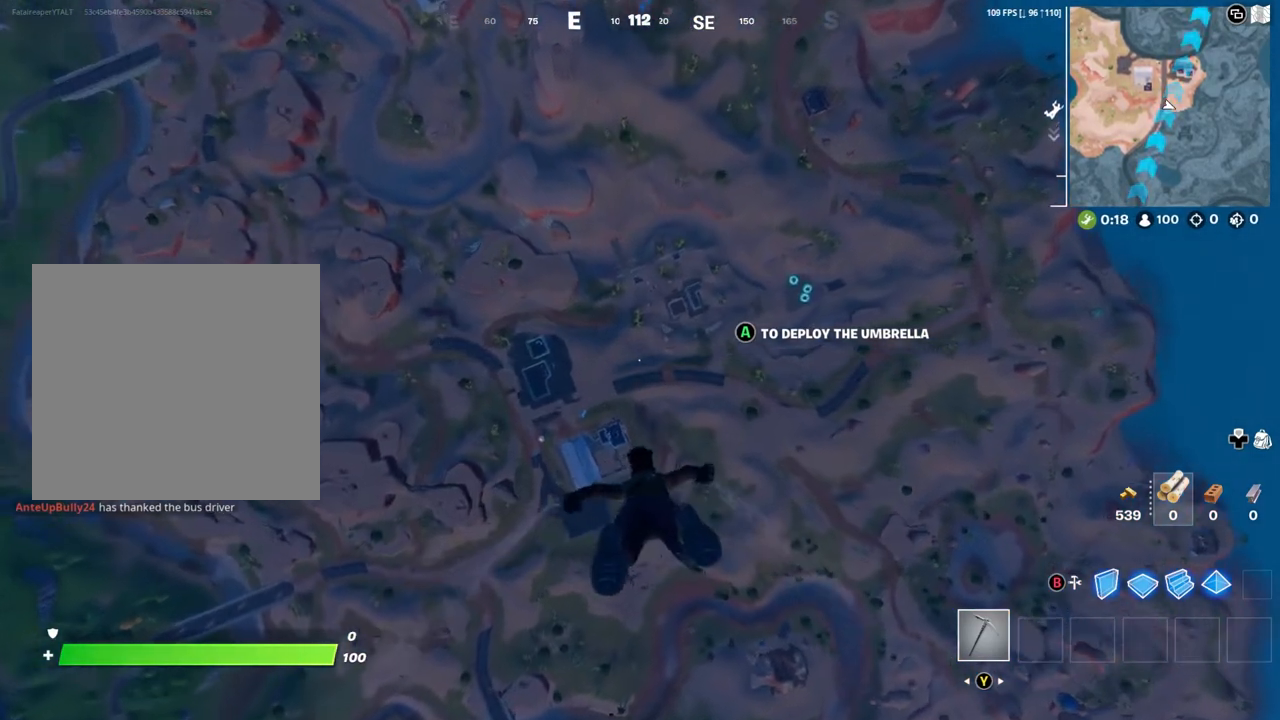
{"buttons": [], "left_stick": "up-right", "right_stick": "center", "events": [[400, "left_stick", "up-right"]]}
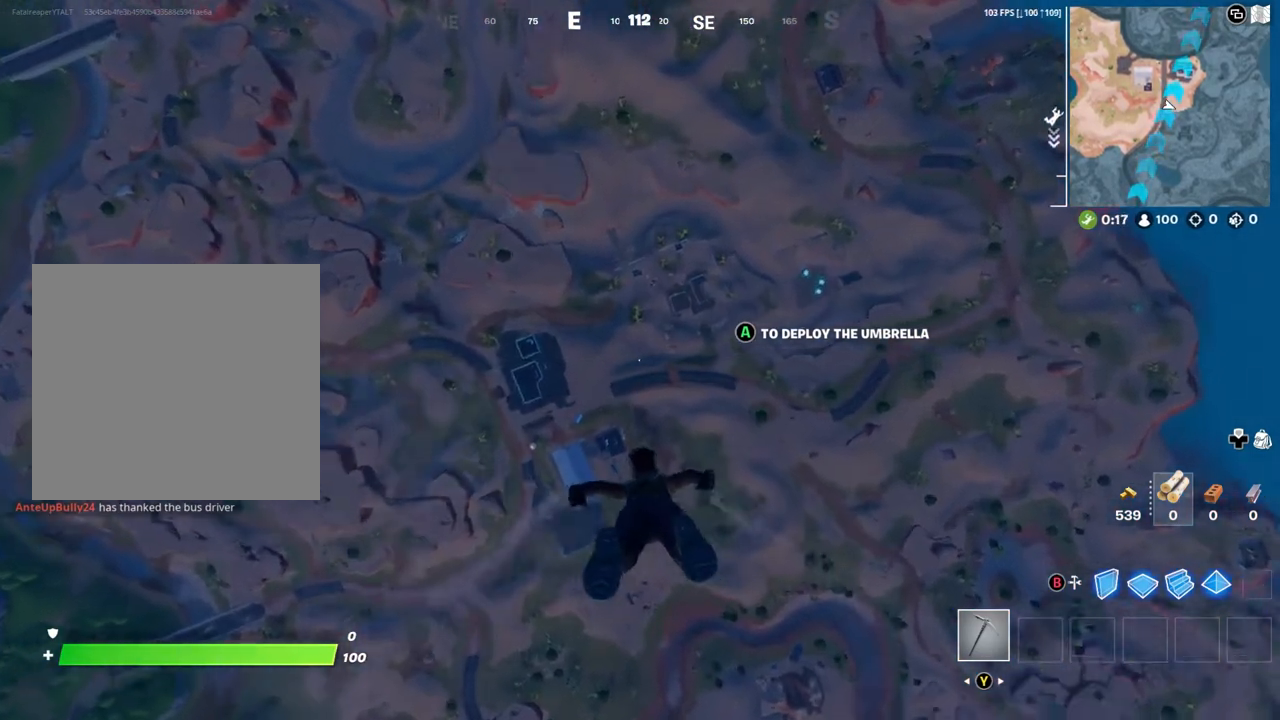
{"buttons": [], "left_stick": "up-right", "right_stick": "center", "events": []}
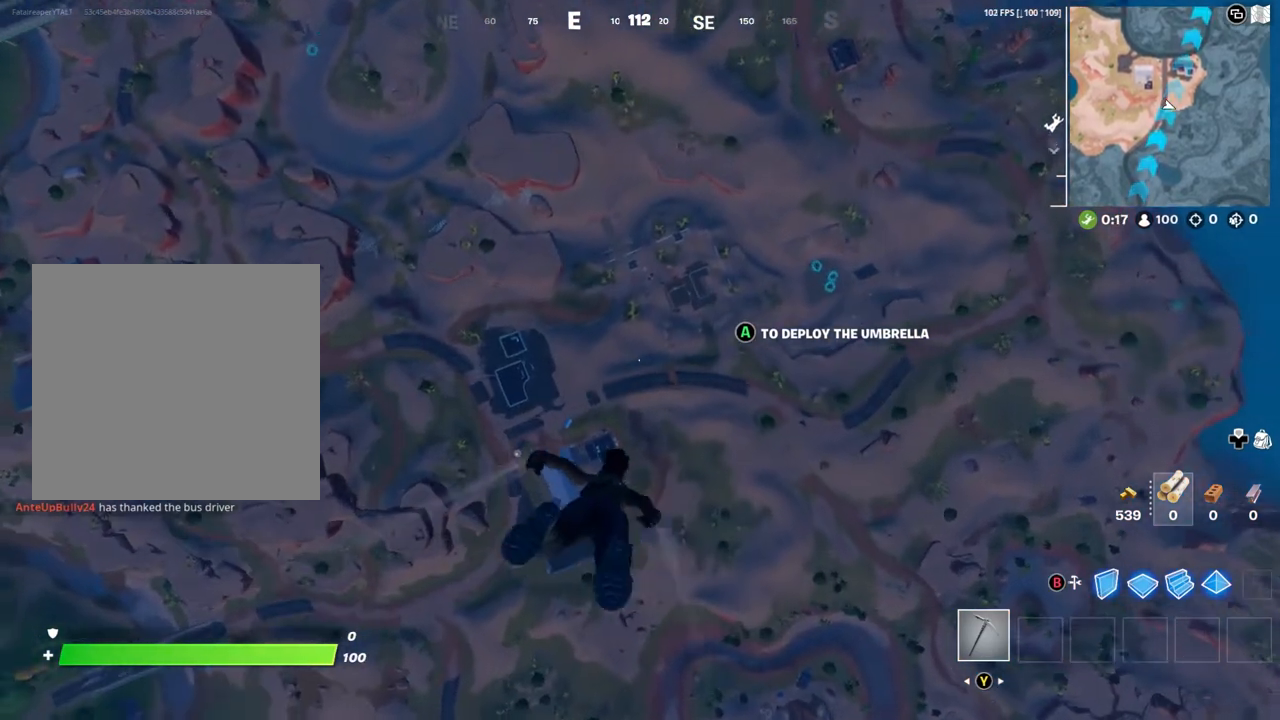
{"buttons": [], "left_stick": "up-right", "right_stick": "center", "events": []}
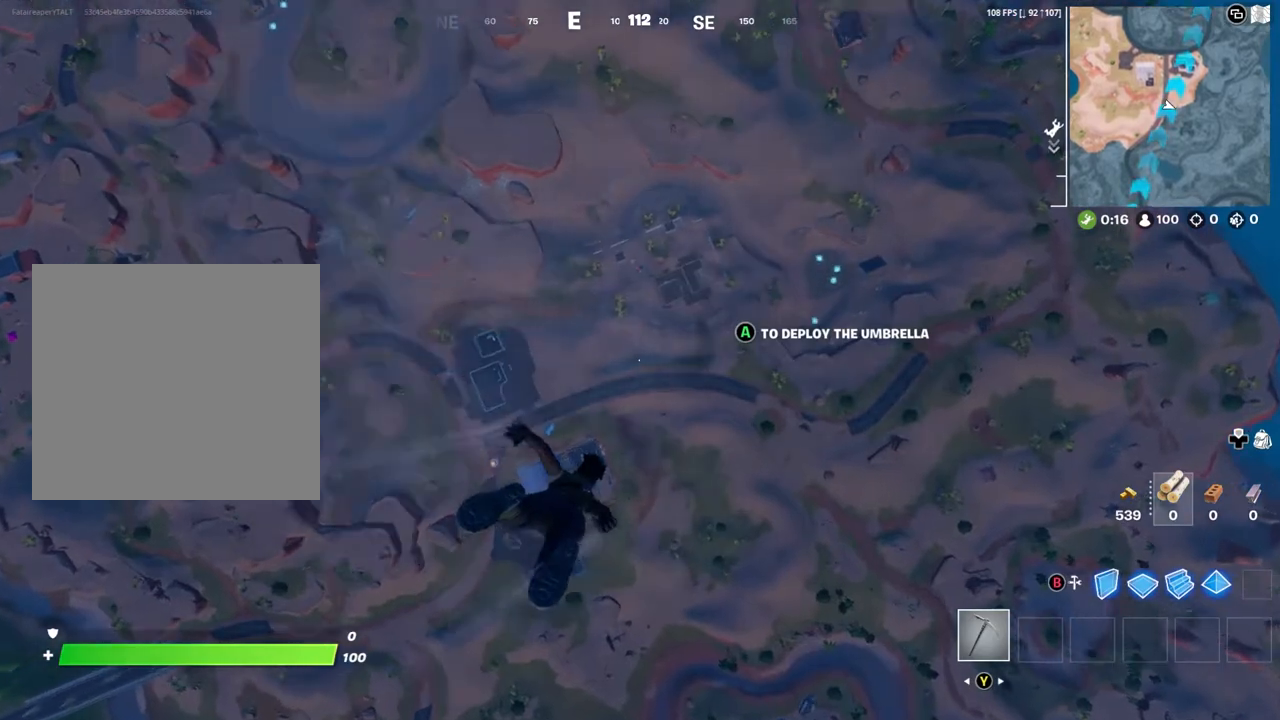
{"buttons": [], "left_stick": "up-right", "right_stick": "center", "events": [[167, "left_stick", "up"], [333, "left_stick", "up-right"]]}
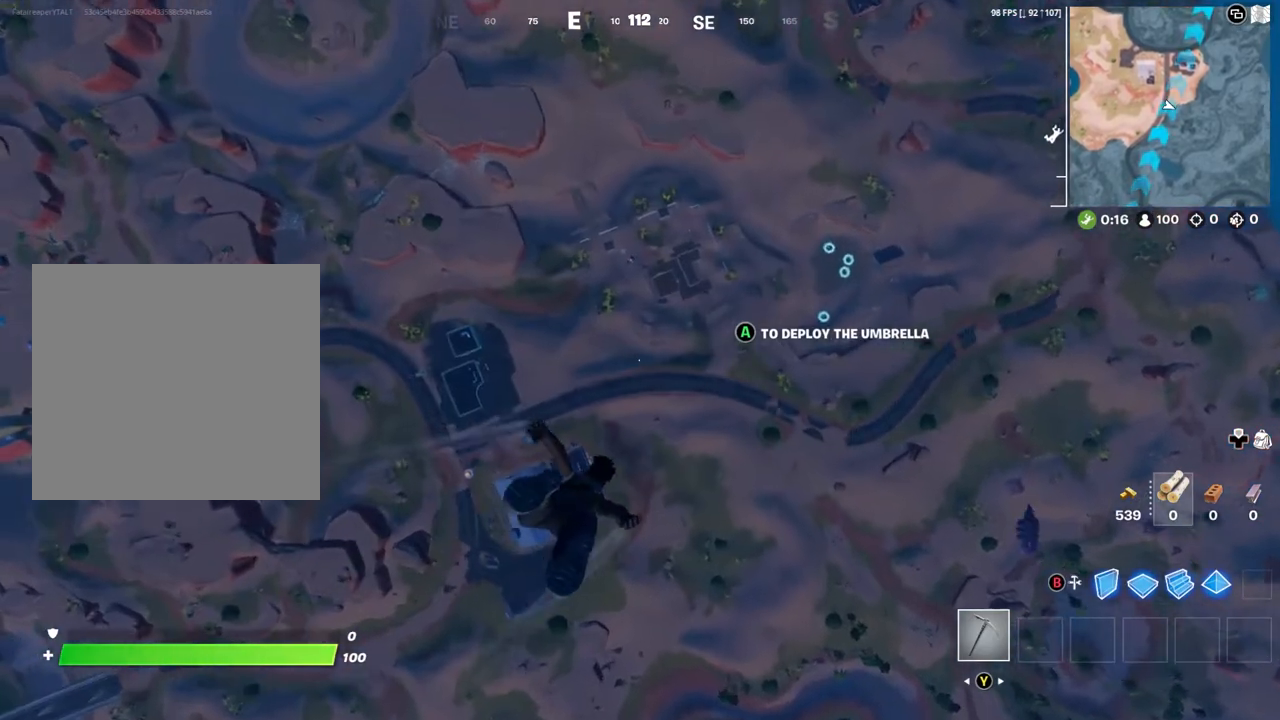
{"buttons": [], "left_stick": "up-right", "right_stick": "up-left", "events": [[100, "right_stick", "right"], [267, "right_stick", "center"], [433, "right_stick", "up-left"]]}
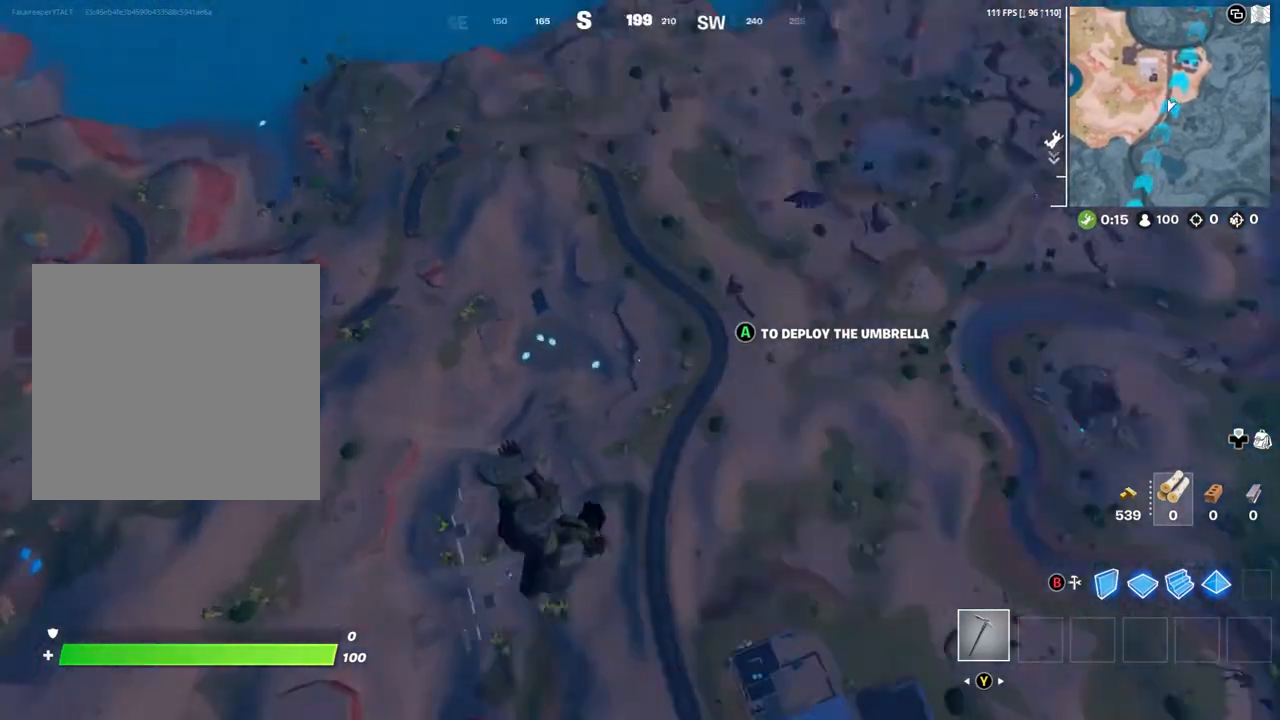
{"buttons": [], "left_stick": "up-right", "right_stick": "left", "events": [[167, "right_stick", "left"], [267, "right_stick", "center"], [400, "right_stick", "left"]]}
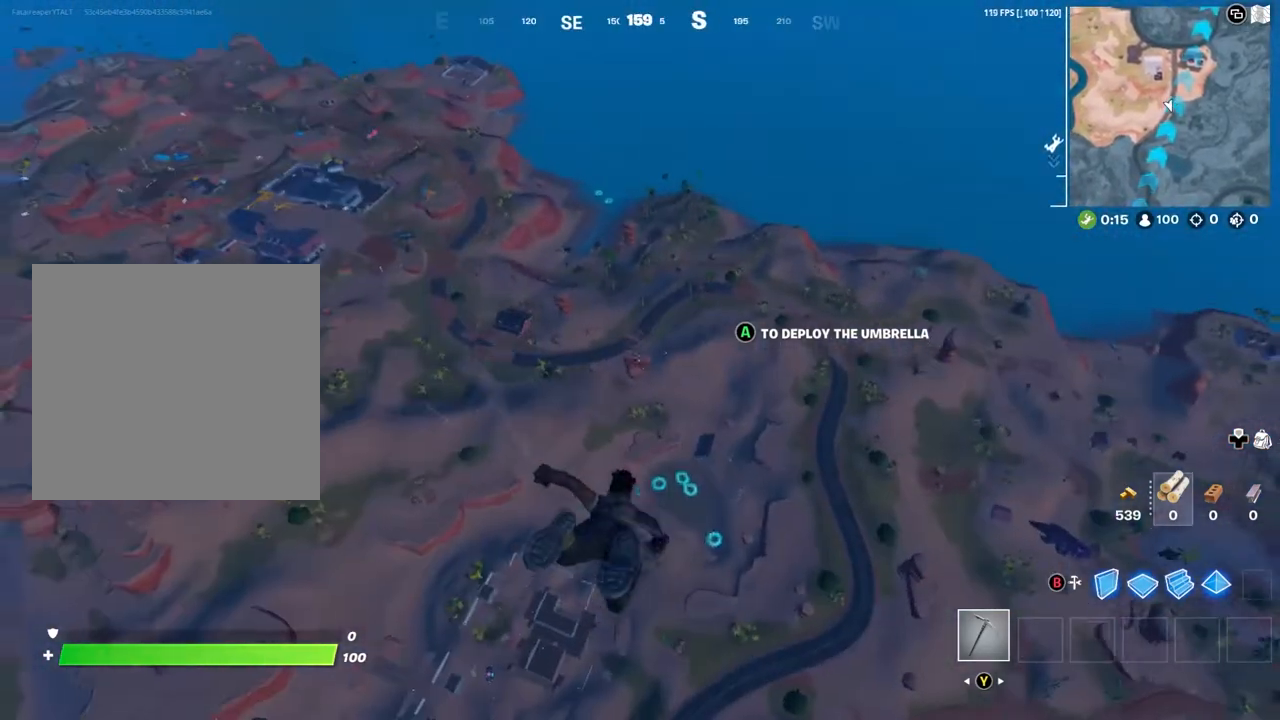
{"buttons": [], "left_stick": "up-right", "right_stick": "center", "events": [[33, "right_stick", "center"]]}
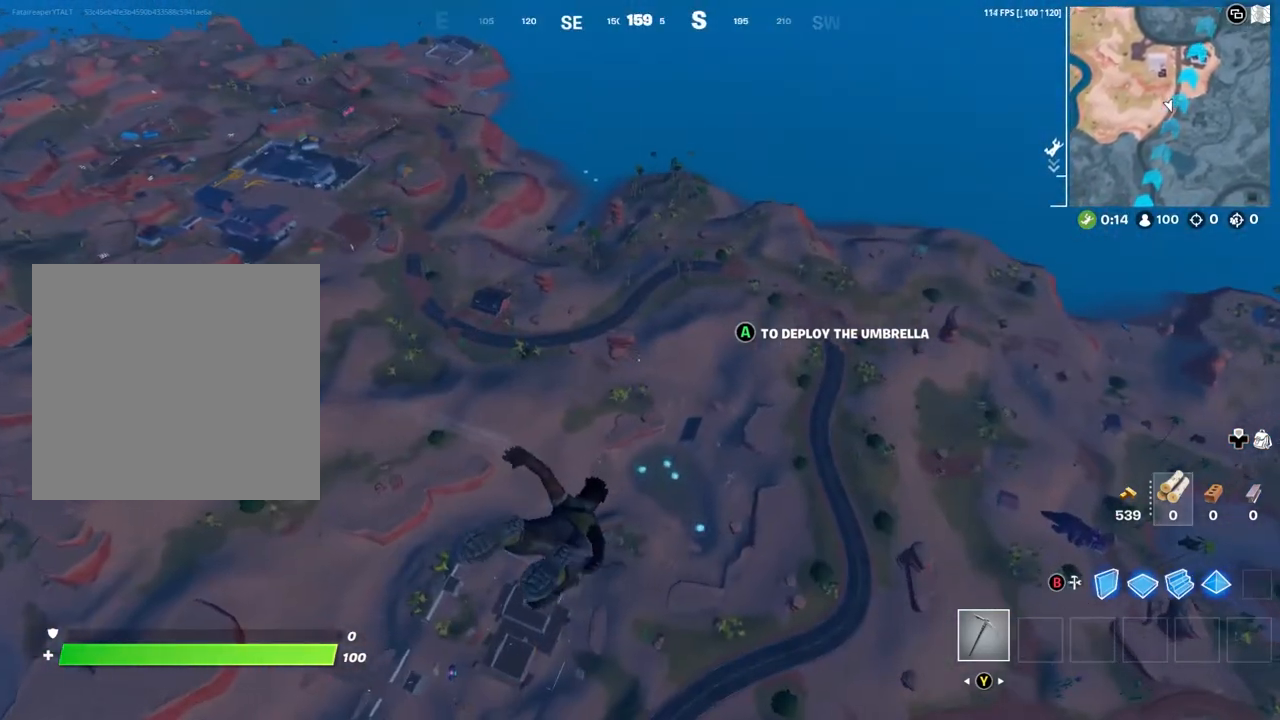
{"buttons": [], "left_stick": "up-right", "right_stick": "center", "events": []}
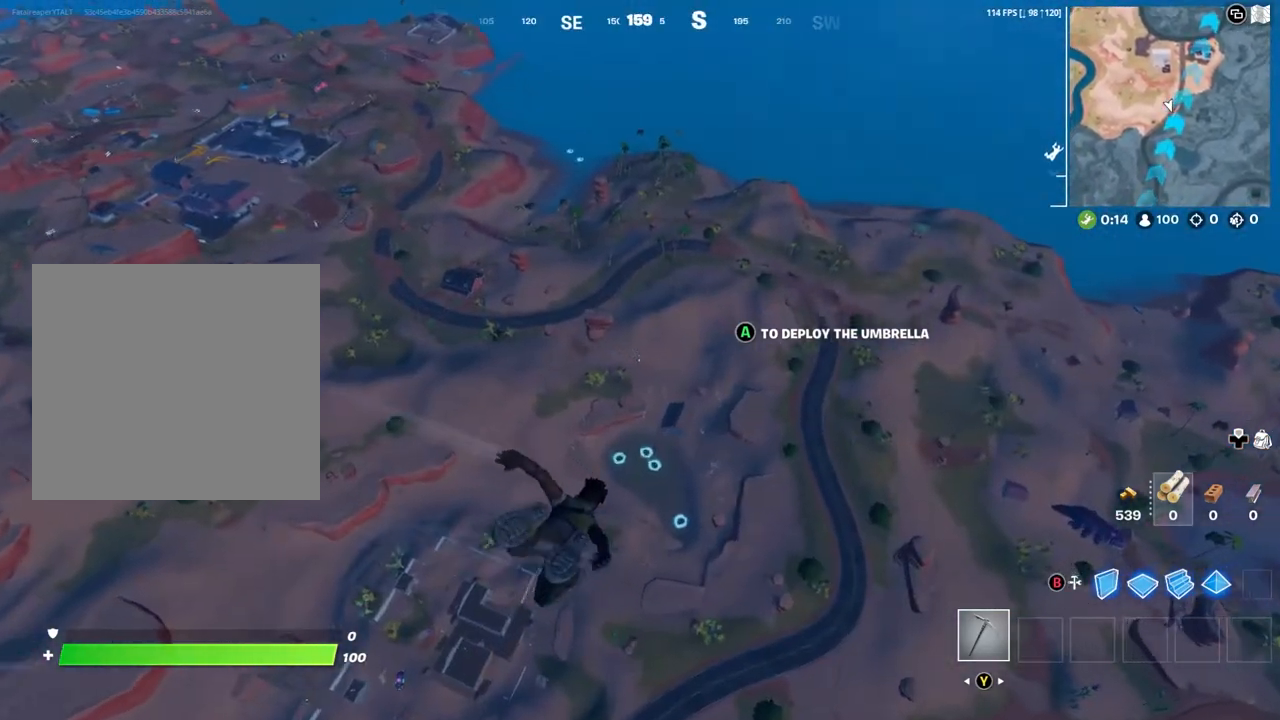
{"buttons": [], "left_stick": "up-right", "right_stick": "right", "events": [[100, "right_stick", "down-left"], [233, "right_stick", "center"], [467, "right_stick", "right"]]}
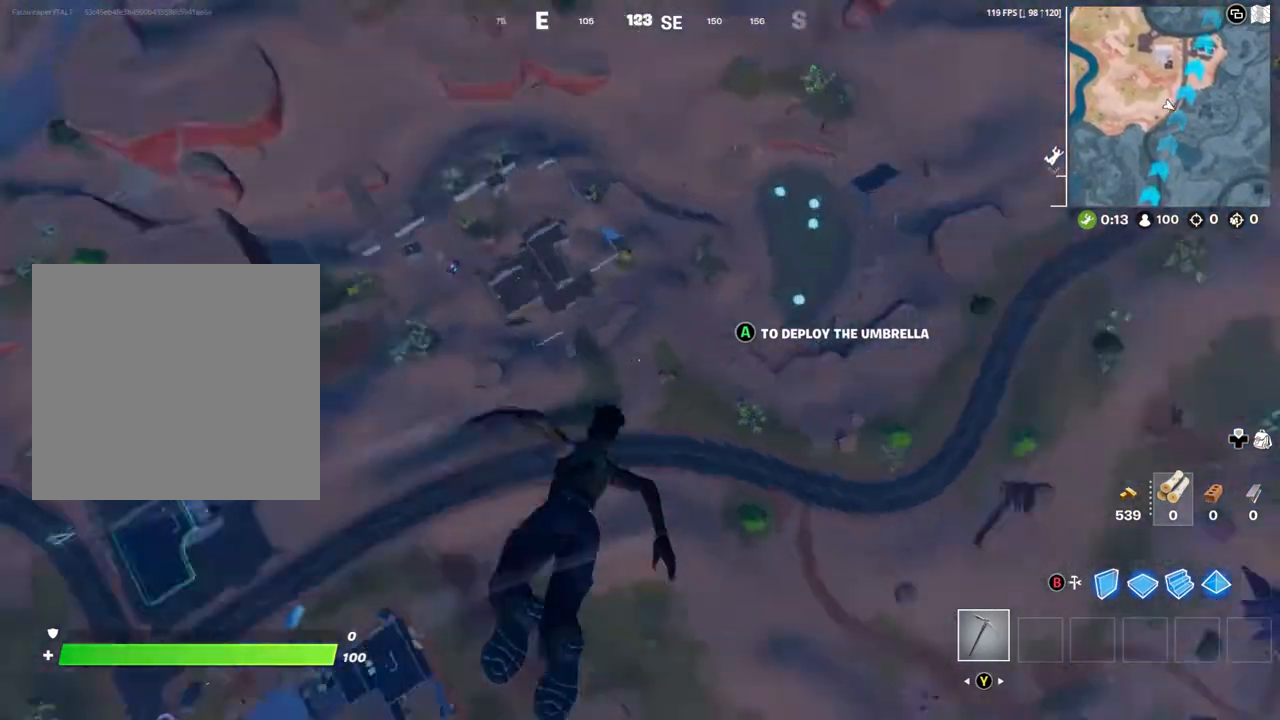
{"buttons": [], "left_stick": "up-right", "right_stick": "center", "events": [[133, "right_stick", "center"], [300, "right_stick", "left"], [433, "right_stick", "center"]]}
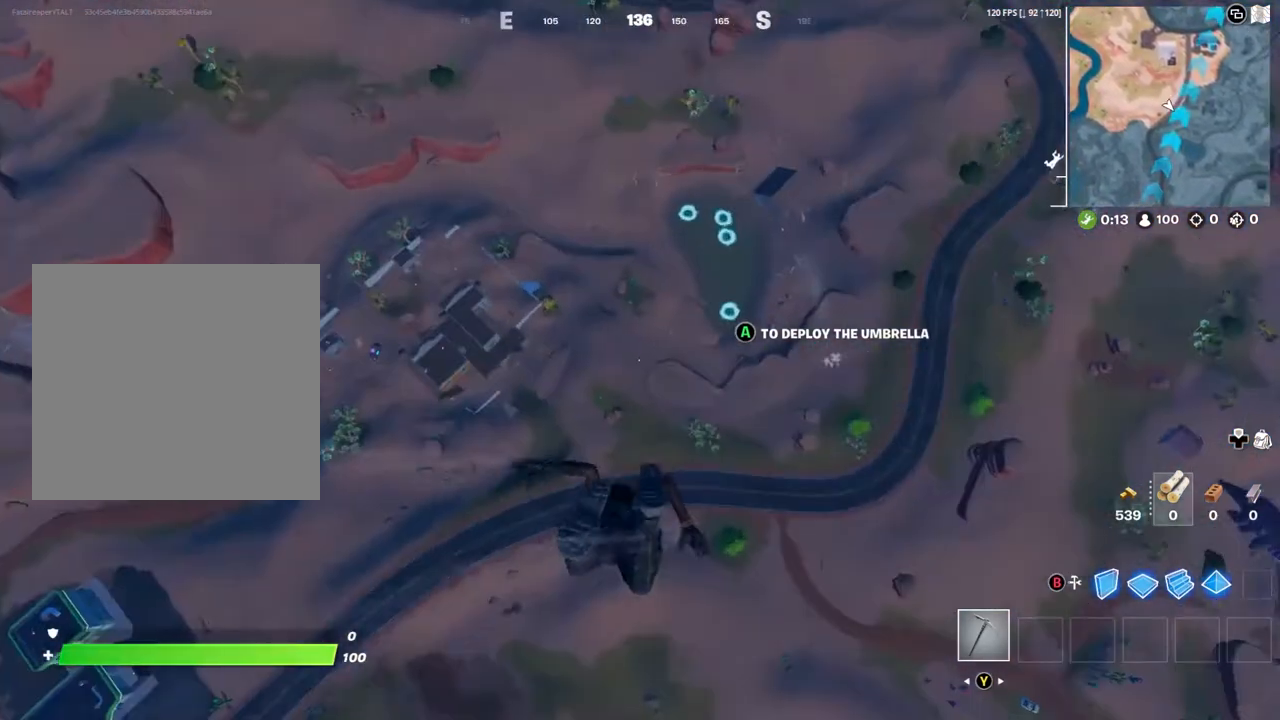
{"buttons": [], "left_stick": "up-right", "right_stick": "left", "events": [[500, "right_stick", "left"]]}
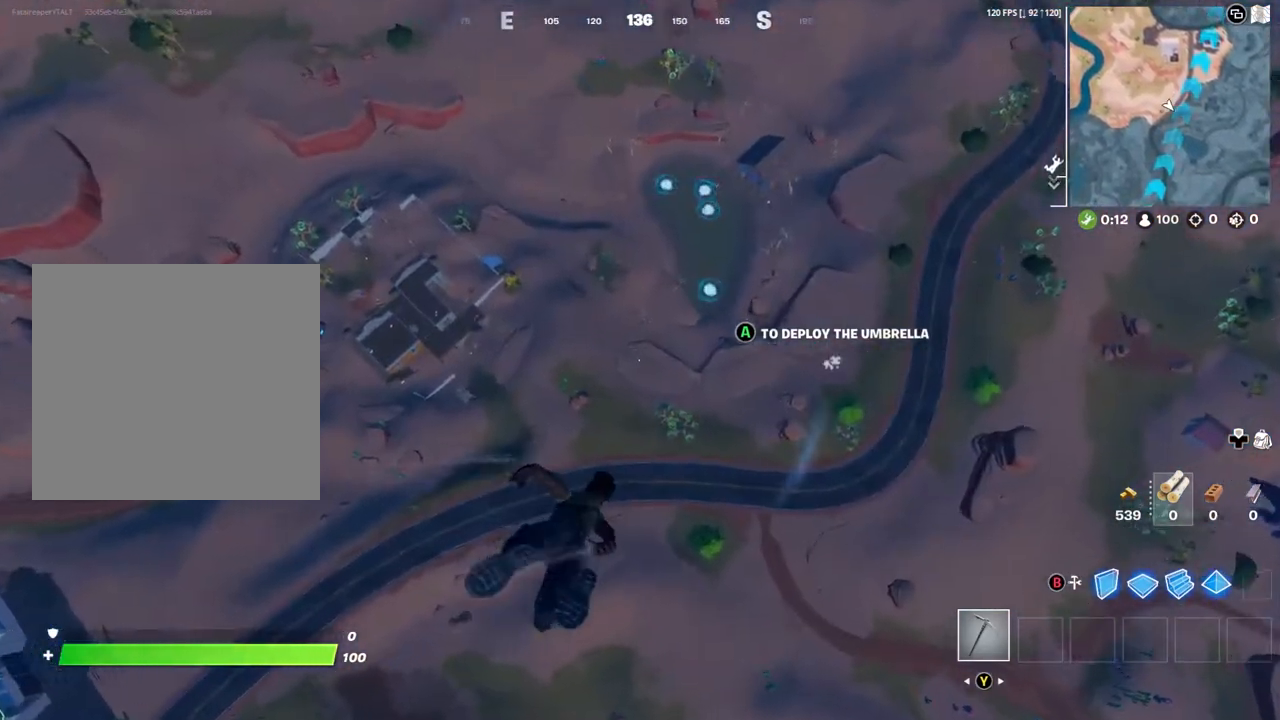
{"buttons": [], "left_stick": "up-right", "right_stick": "center", "events": [[167, "right_stick", "up-left"], [400, "right_stick", "center"]]}
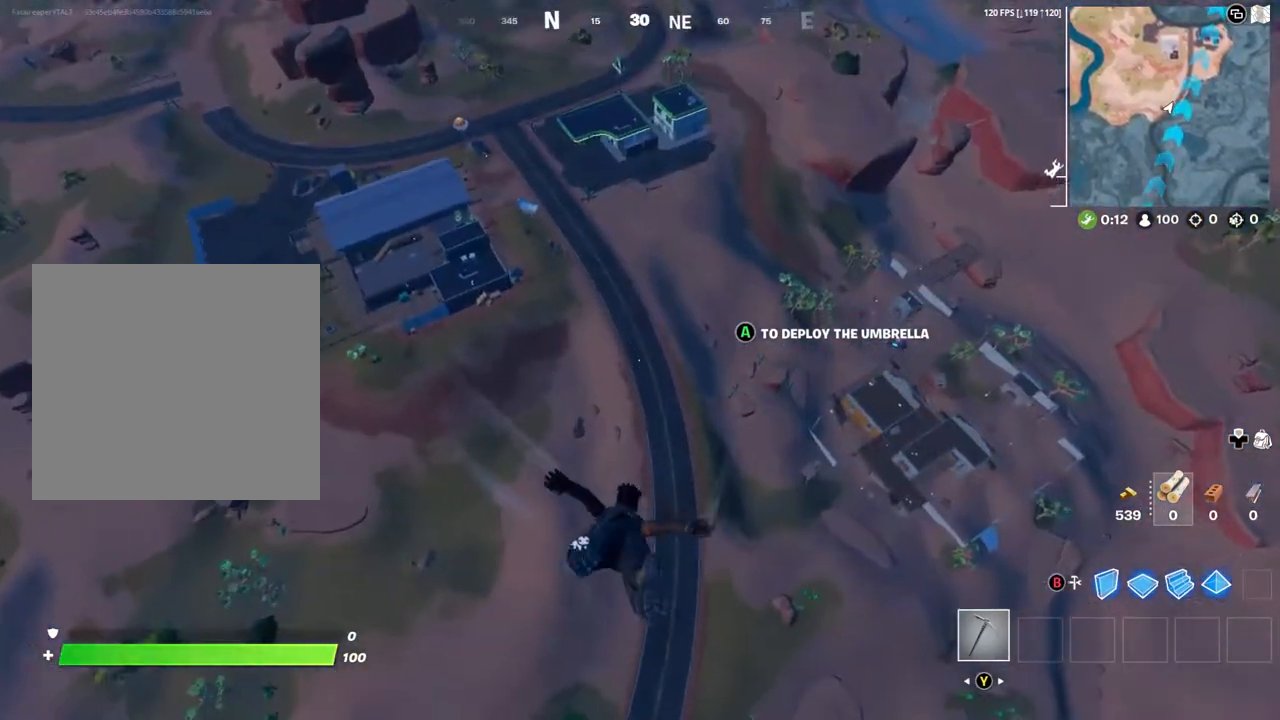
{"buttons": [], "left_stick": "up-left", "right_stick": "up", "events": [[200, "right_stick", "up"], [233, "left_stick", "up"], [383, "left_stick", "up-left"]]}
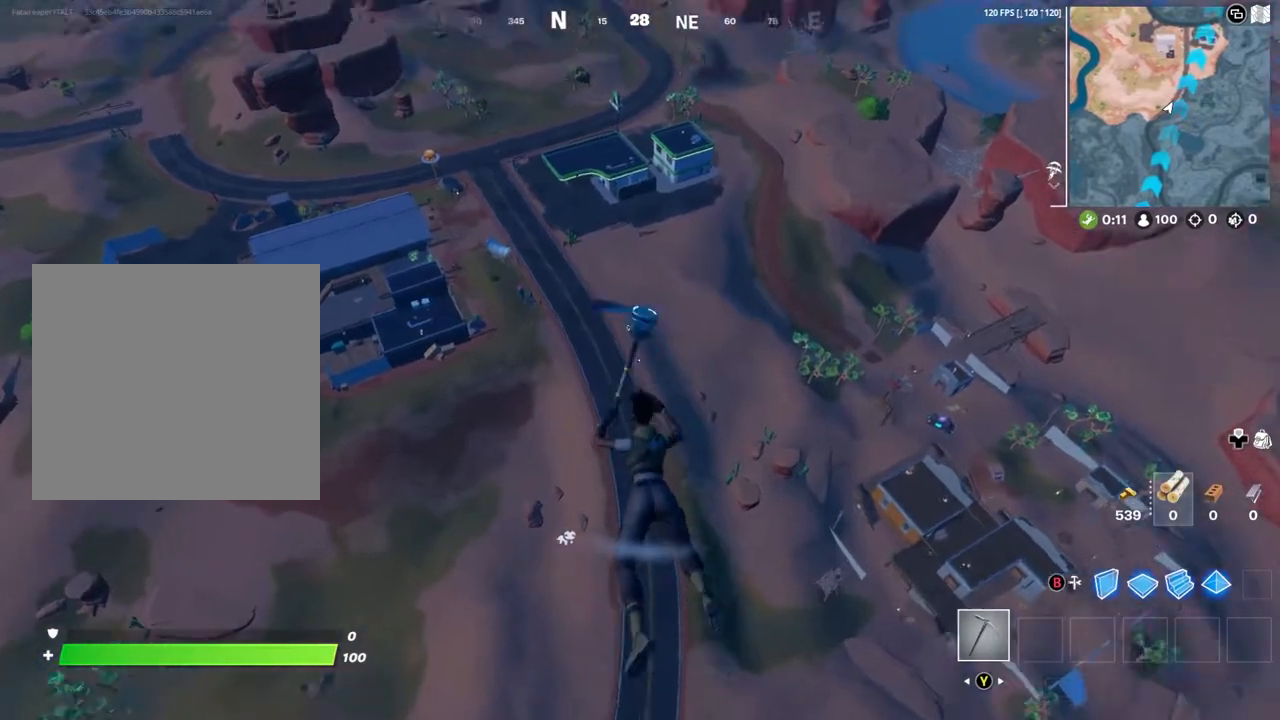
{"buttons": [], "left_stick": "up-left", "right_stick": "up-right", "events": [[200, "right_stick", "center"], [433, "right_stick", "up-right"]]}
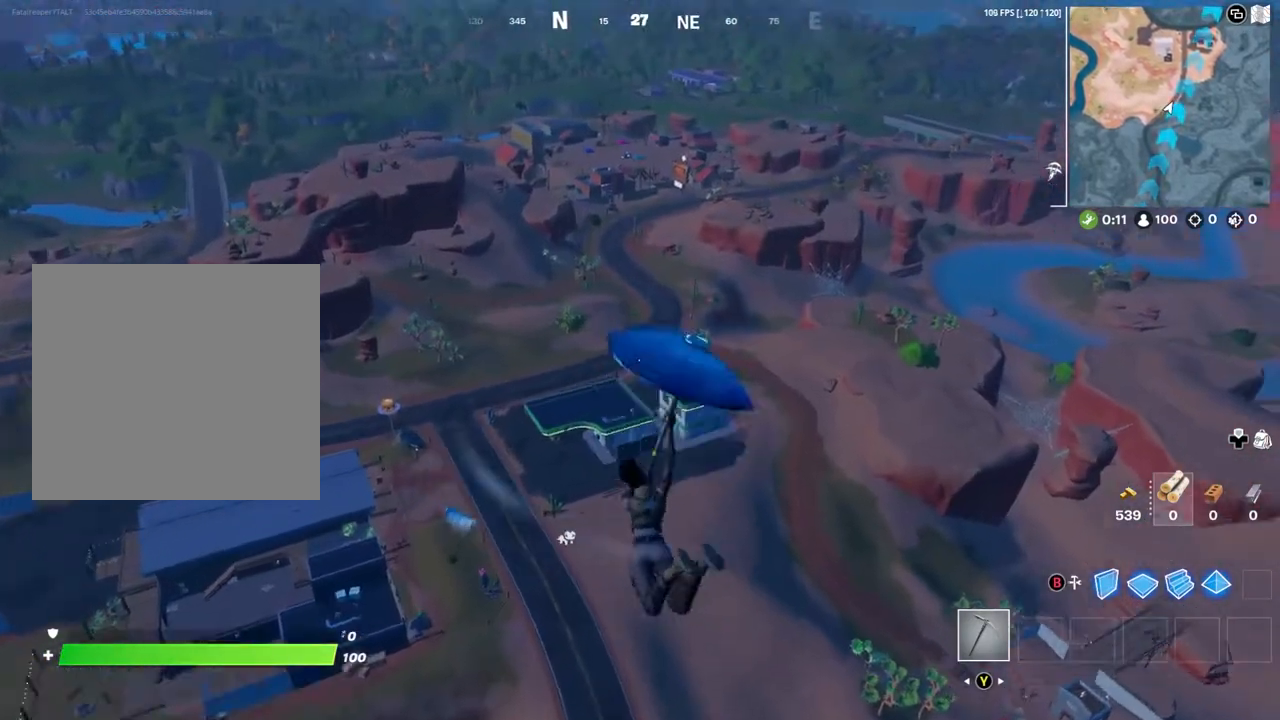
{"buttons": [], "left_stick": "up-left", "right_stick": "right", "events": [[100, "right_stick", "center"], [167, "right_stick", "up-right"], [333, "right_stick", "center"], [450, "right_stick", "right"]]}
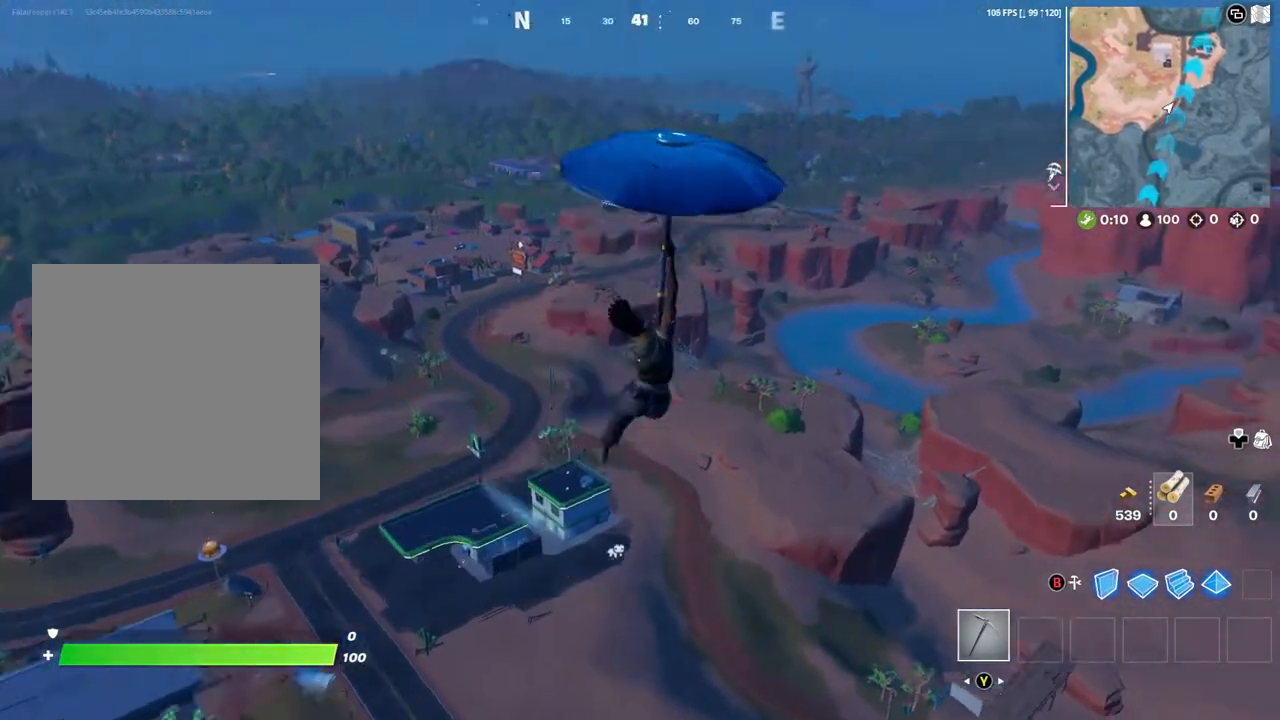
{"buttons": [], "left_stick": "up-left", "right_stick": "center", "events": [[67, "right_stick", "center"]]}
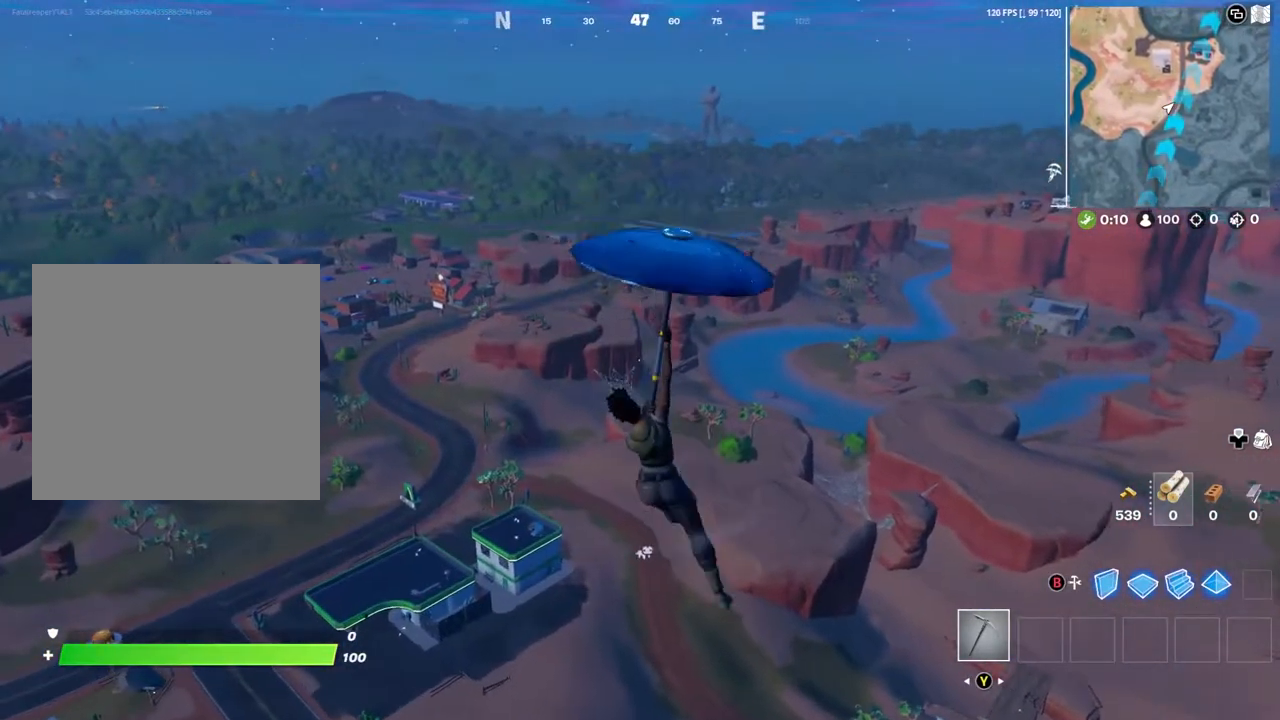
{"buttons": [], "left_stick": "up-left", "right_stick": "center", "events": []}
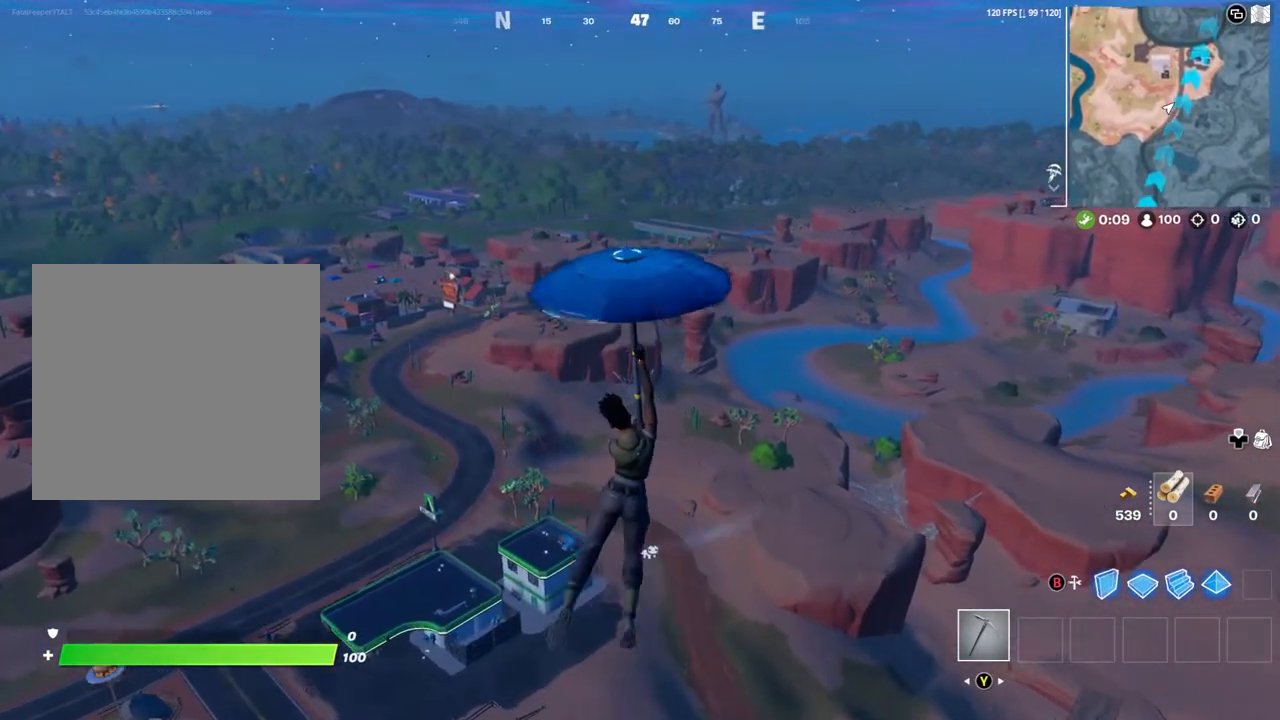
{"buttons": [], "left_stick": "up-left", "right_stick": "center", "events": []}
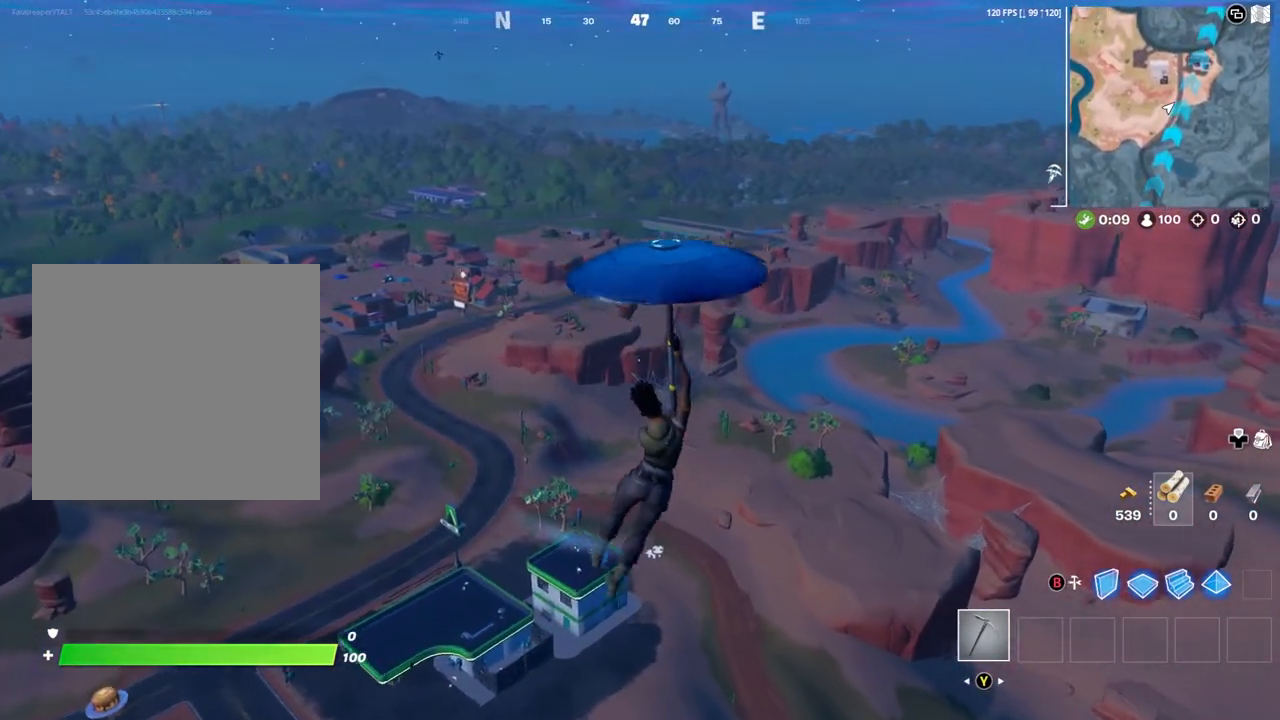
{"buttons": [], "left_stick": "up-left", "right_stick": "center", "events": [[33, "left_stick", "up"], [467, "left_stick", "up-left"]]}